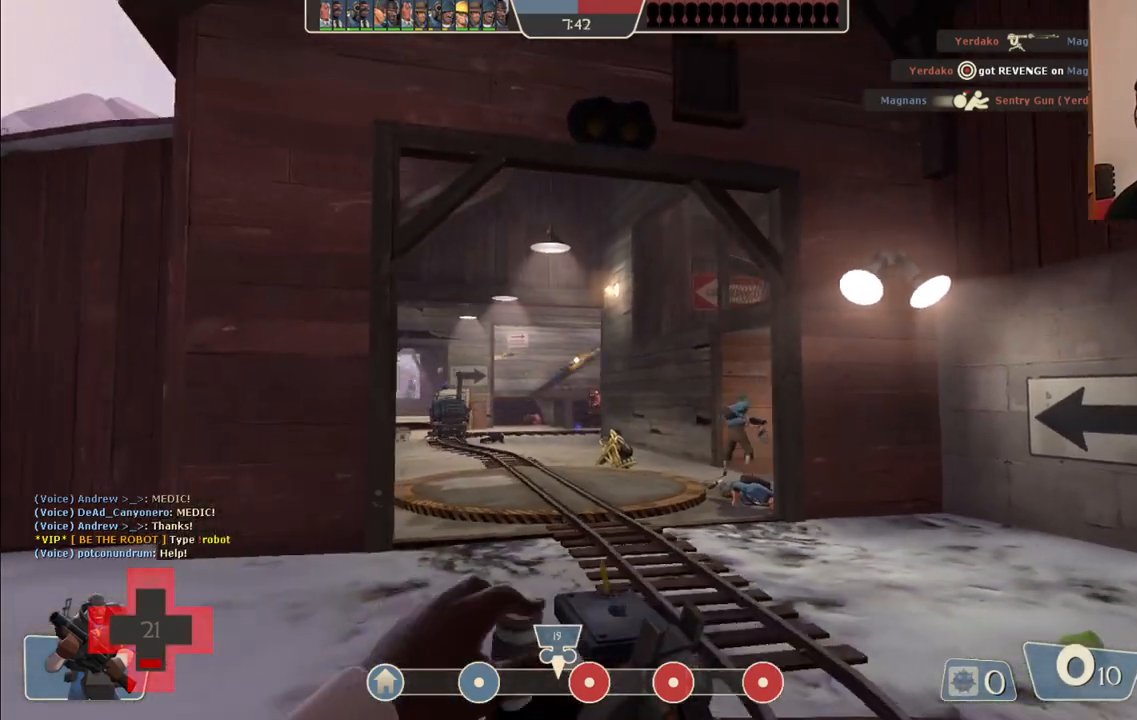
Gameplay with a controller (PlayStation layout); each line is a JSON object with the inputs held at the frame after it. "events" lists button and stick changes between this image and that frame as [ms after this image, input, new state], when the widget could be followed in between.
{"buttons": [], "left_stick": "left", "right_stick": "center", "events": [[100, "SQUARE", "up"], [133, "left_stick", "left"]]}
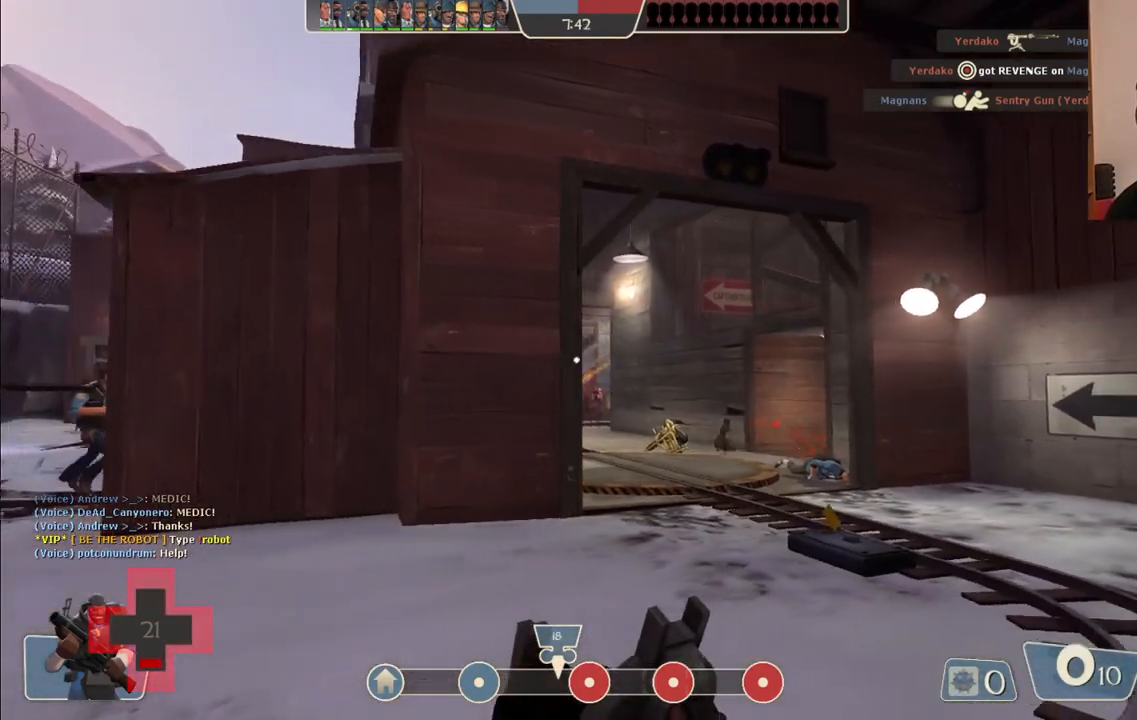
{"buttons": [], "left_stick": "up", "right_stick": "center", "events": [[100, "left_stick", "up-left"], [217, "left_stick", "up"]]}
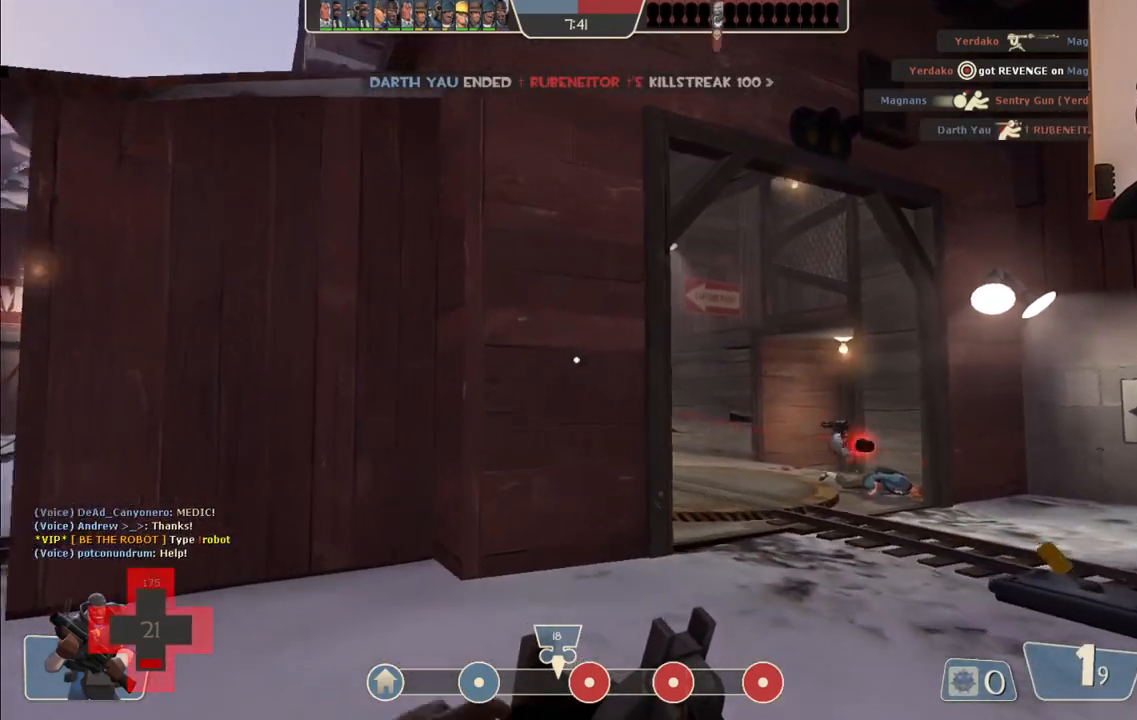
{"buttons": [], "left_stick": "right", "right_stick": "center", "events": [[117, "left_stick", "up-right"], [450, "left_stick", "right"]]}
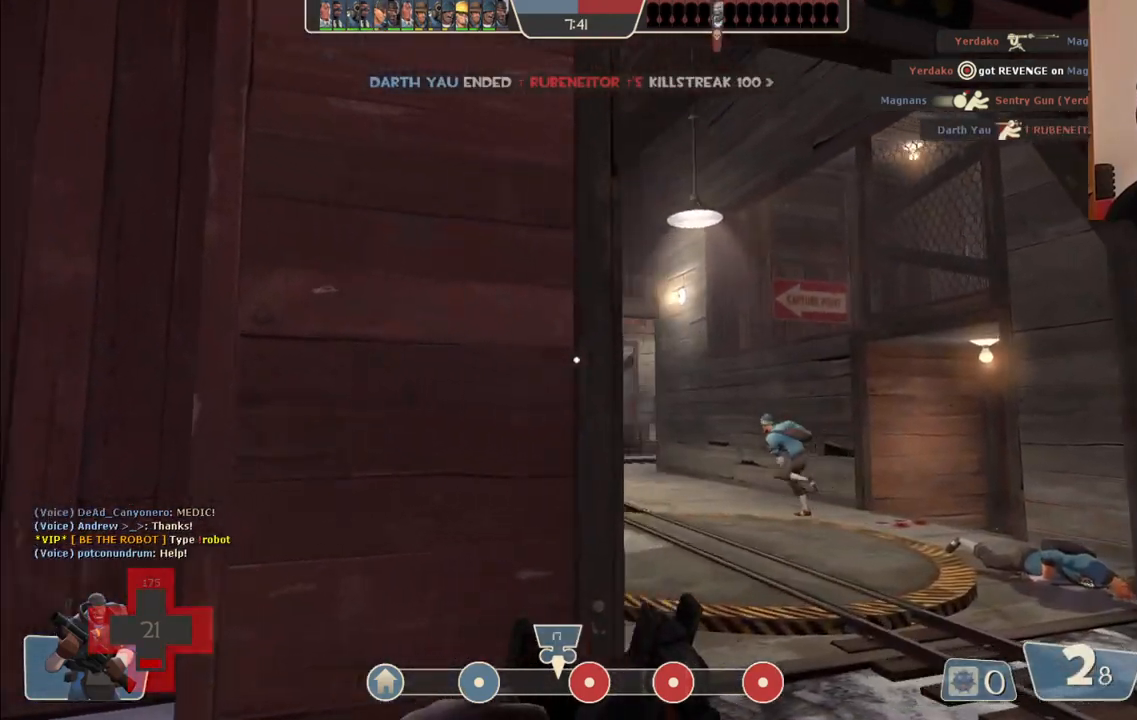
{"buttons": ["R2"], "left_stick": "down-right", "right_stick": "center", "events": [[150, "R2", "down"], [183, "left_stick", "down"], [283, "left_stick", "left"], [400, "left_stick", "down-right"]]}
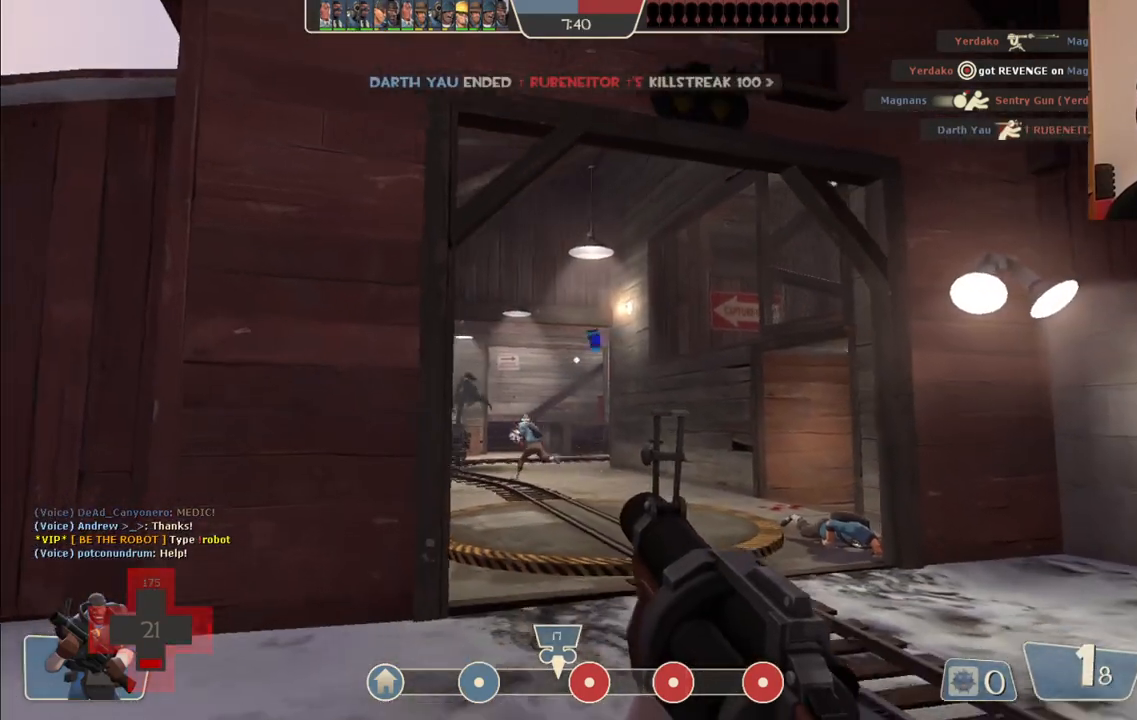
{"buttons": ["R2"], "left_stick": "down-right", "right_stick": "center", "events": [[17, "left_stick", "up-right"], [117, "left_stick", "up-left"], [350, "left_stick", "down-left"], [417, "left_stick", "down-right"]]}
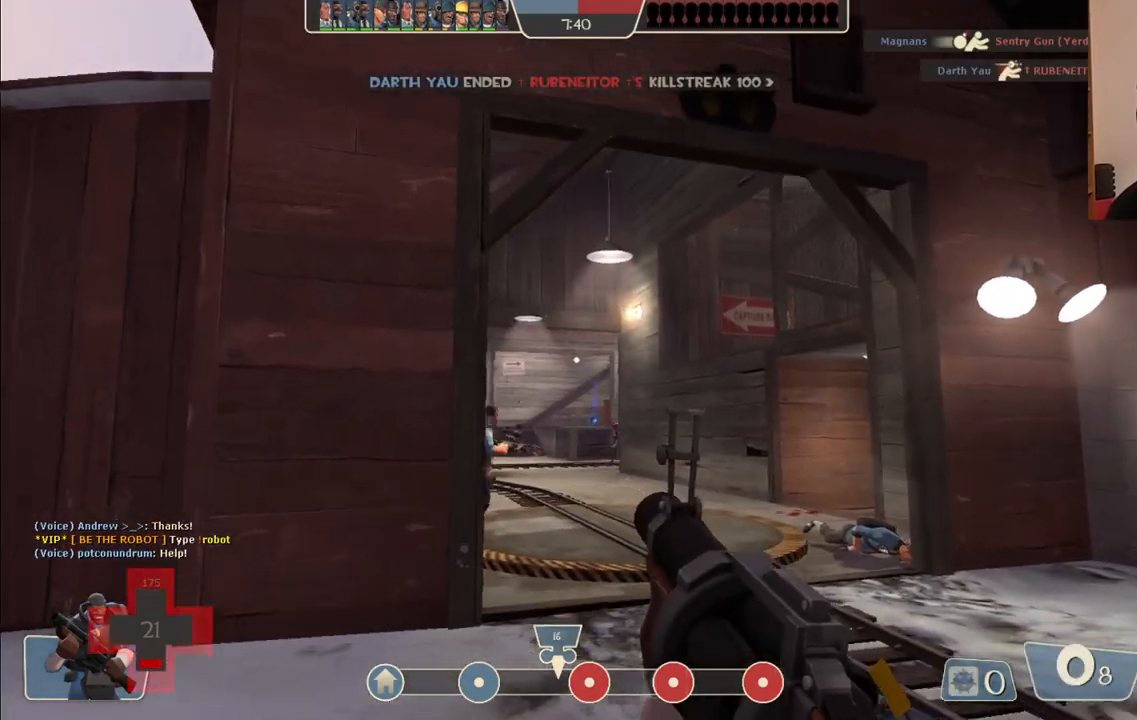
{"buttons": [], "left_stick": "left", "right_stick": "center", "events": [[67, "R2", "up"], [83, "left_stick", "down-left"], [217, "SQUARE", "down"], [300, "left_stick", "left"], [333, "SQUARE", "up"], [400, "SQUARE", "down"], [467, "SQUARE", "up"]]}
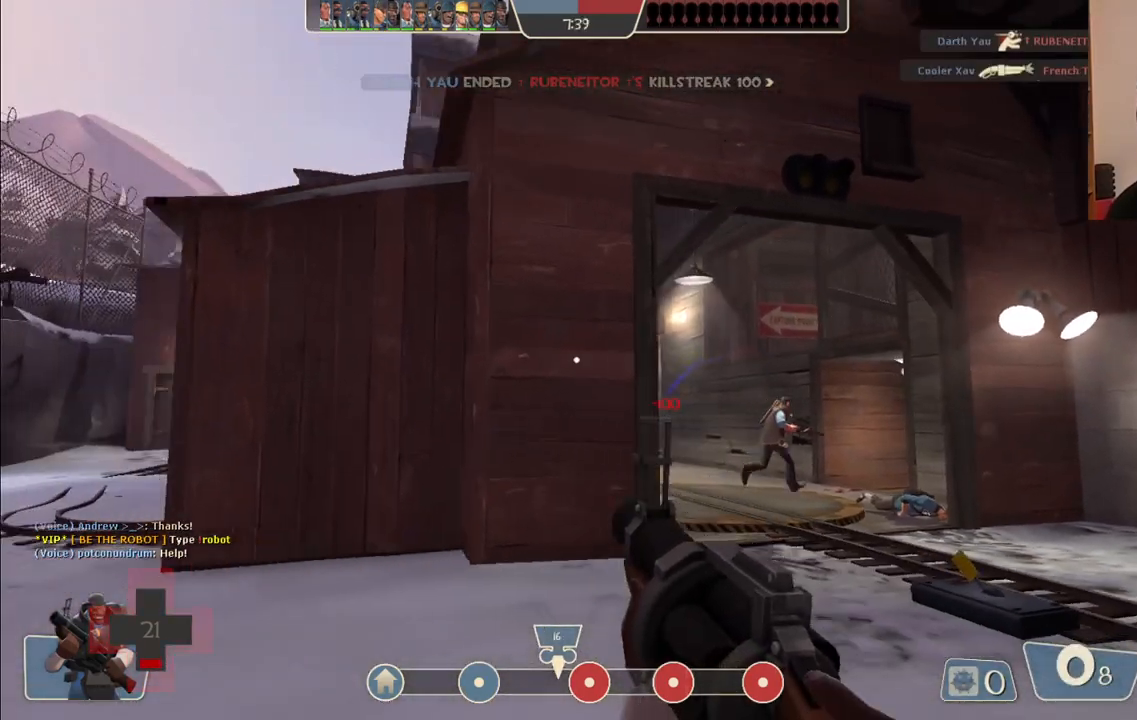
{"buttons": [], "left_stick": "up-left", "right_stick": "center", "events": [[67, "SQUARE", "down"], [150, "SQUARE", "up"], [200, "SQUARE", "down"], [250, "left_stick", "up-left"], [317, "SQUARE", "up"]]}
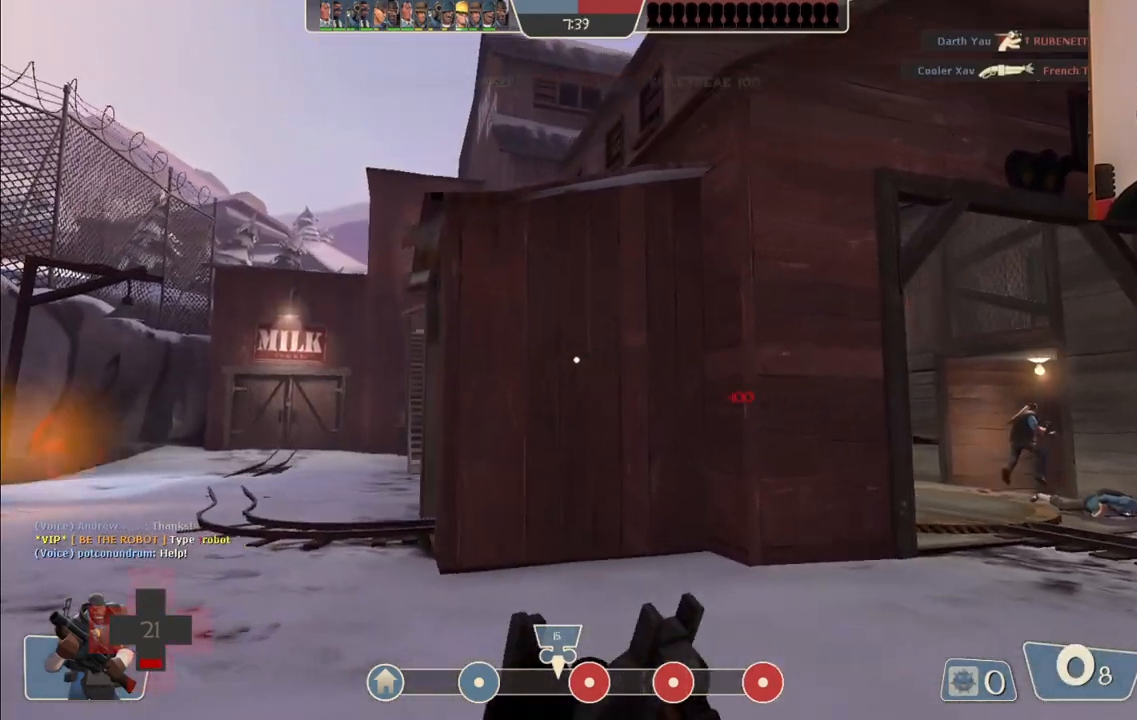
{"buttons": [], "left_stick": "up-left", "right_stick": "center", "events": [[50, "R3", "down"], [150, "R3", "up"], [400, "right_stick", "left"], [483, "right_stick", "center"]]}
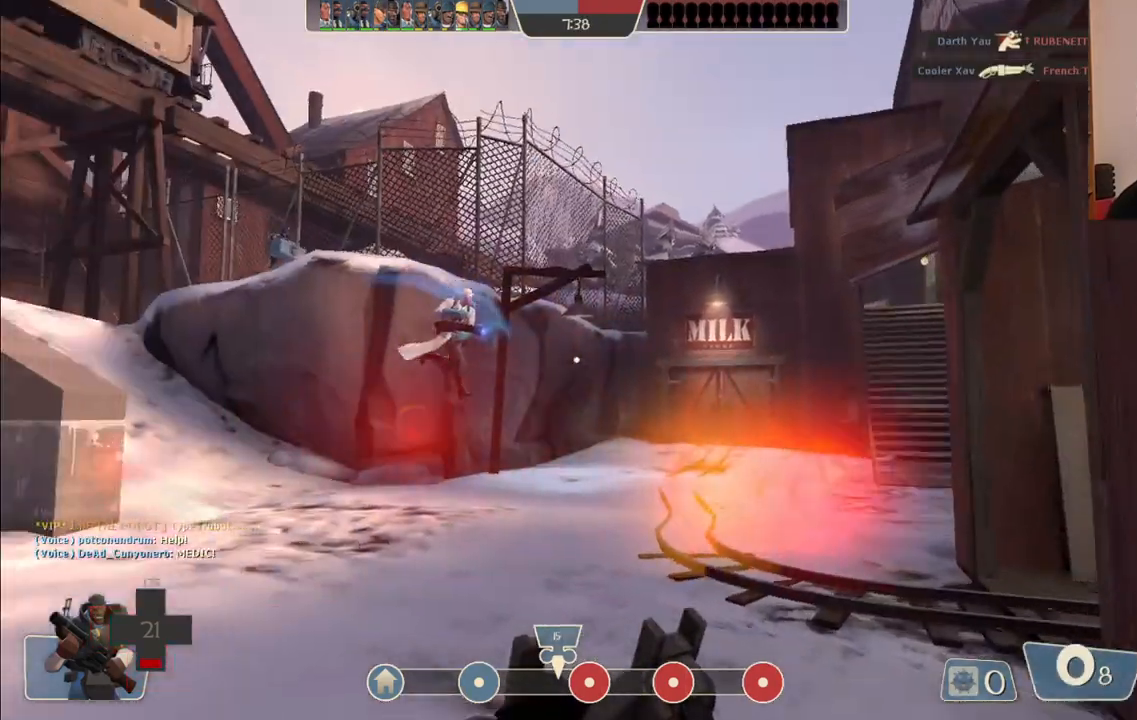
{"buttons": [], "left_stick": "down-right", "right_stick": "right", "events": [[233, "left_stick", "down-left"], [450, "left_stick", "down-right"], [500, "right_stick", "right"]]}
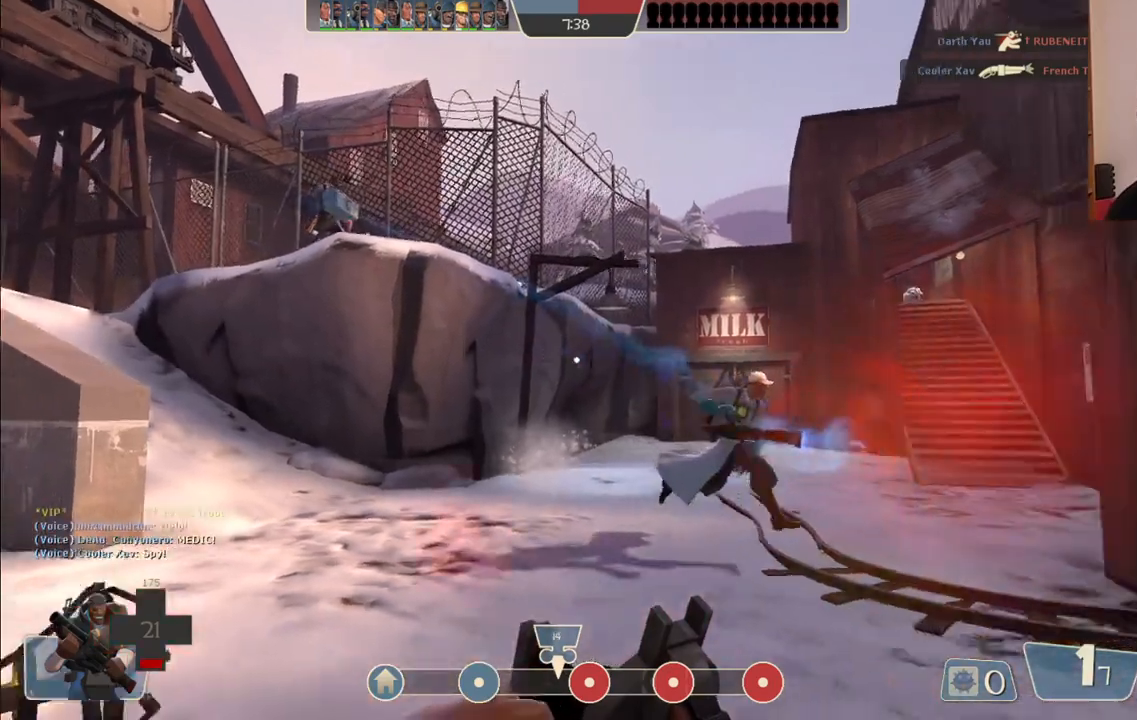
{"buttons": ["R3"], "left_stick": "up-left", "right_stick": "center", "events": [[50, "left_stick", "up-right"], [150, "left_stick", "up-left"], [150, "right_stick", "center"], [500, "R3", "down"]]}
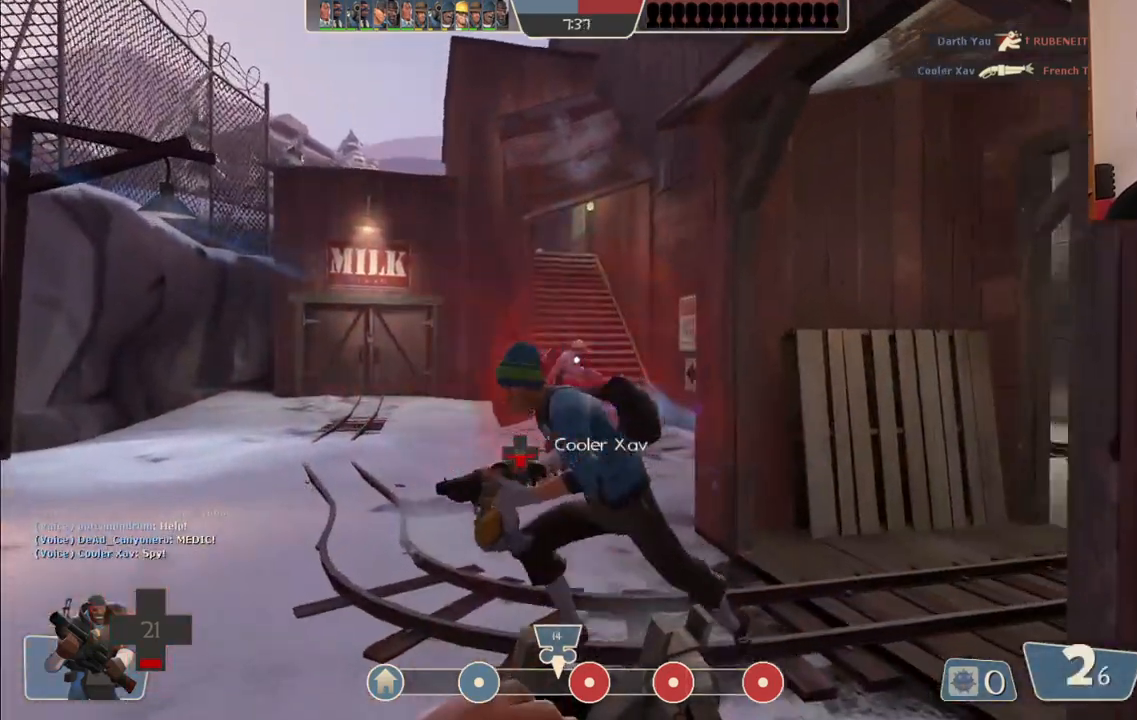
{"buttons": [], "left_stick": "down-right", "right_stick": "center", "events": [[133, "R3", "up"], [200, "right_stick", "right"], [233, "left_stick", "down-left"], [350, "right_stick", "center"], [367, "left_stick", "down-right"]]}
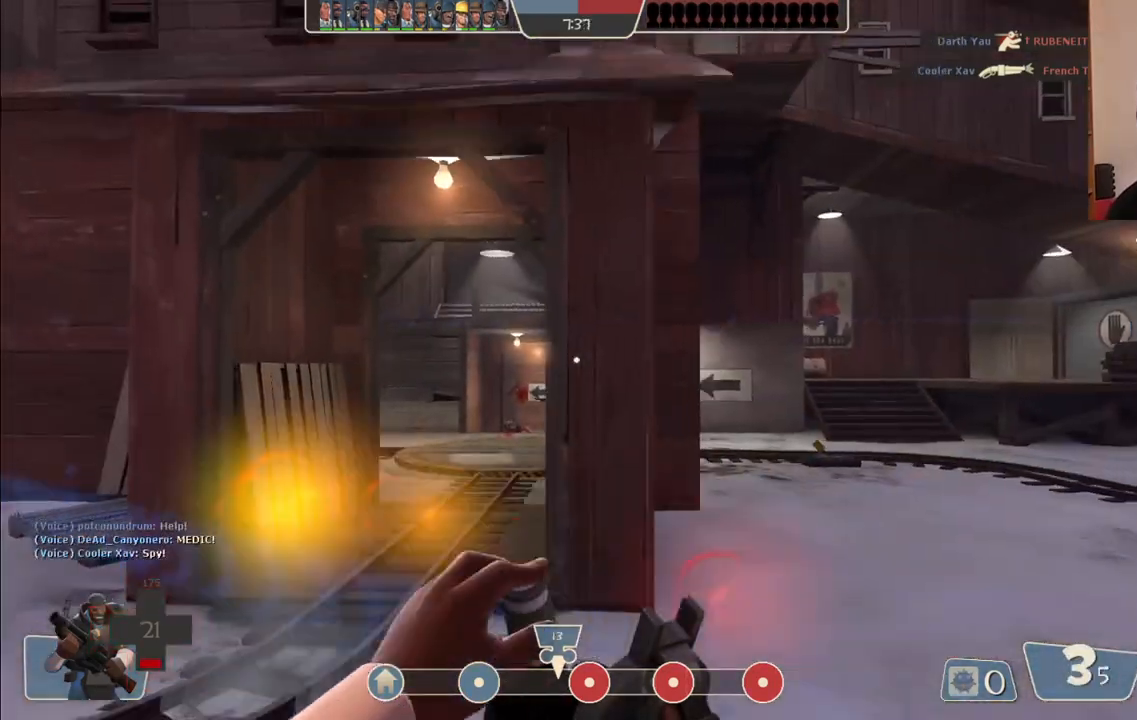
{"buttons": [], "left_stick": "up-right", "right_stick": "center", "events": [[33, "left_stick", "up-right"], [233, "R3", "down"], [383, "R3", "up"], [383, "right_stick", "left"], [433, "right_stick", "center"]]}
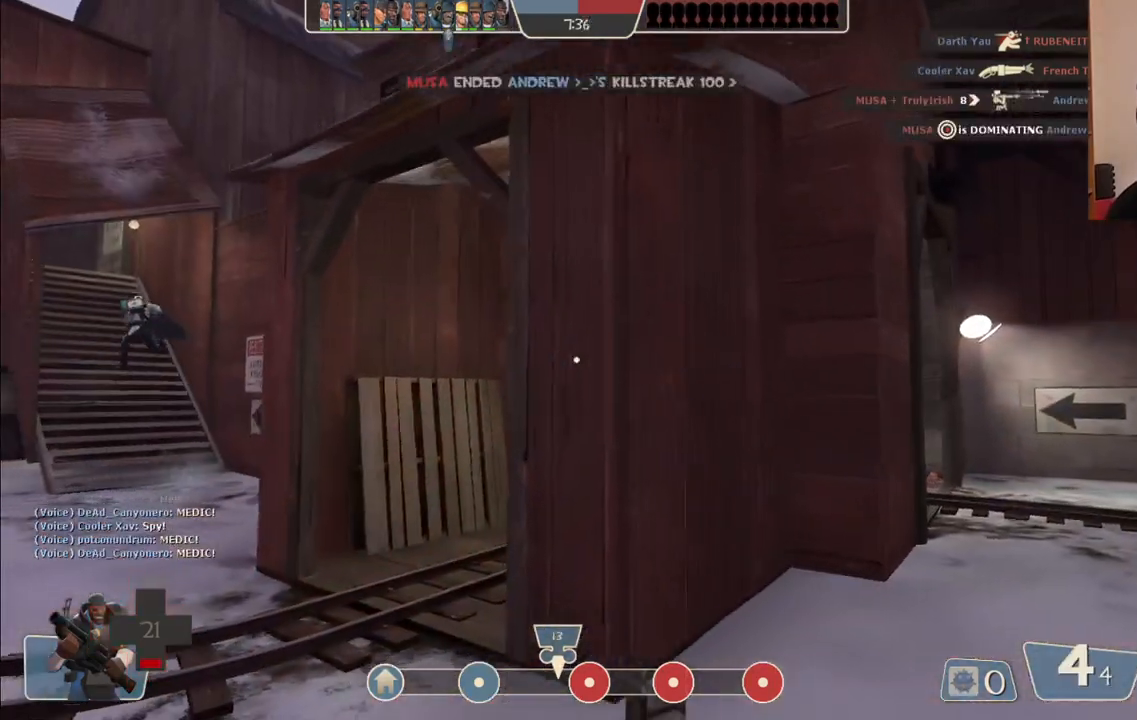
{"buttons": [], "left_stick": "up-right", "right_stick": "center", "events": [[167, "SQUARE", "down"], [283, "SQUARE", "up"], [333, "SQUARE", "down"], [433, "SQUARE", "up"]]}
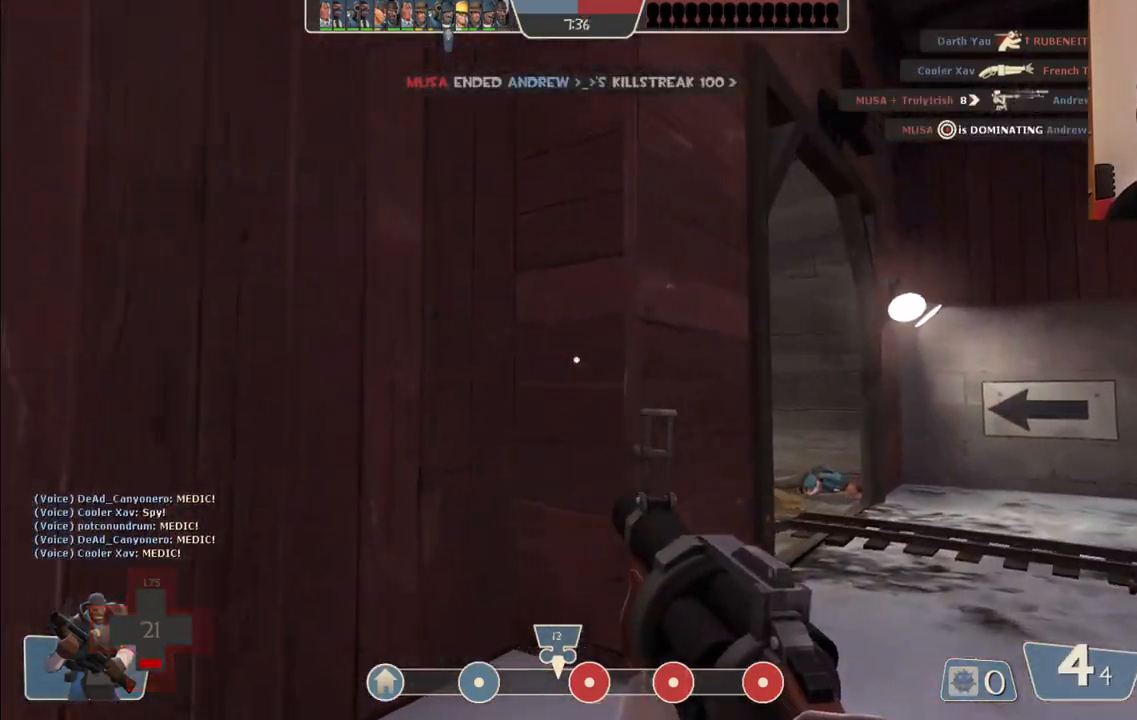
{"buttons": [], "left_stick": "right", "right_stick": "center", "events": [[117, "right_stick", "left"], [217, "right_stick", "center"], [333, "left_stick", "right"]]}
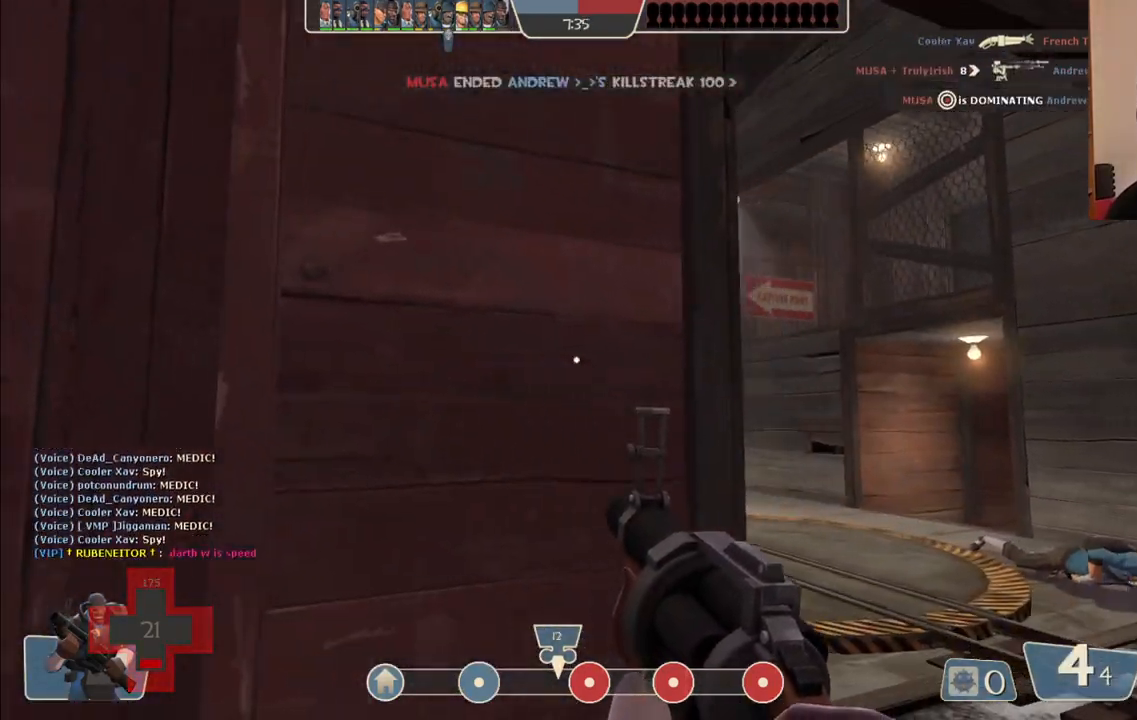
{"buttons": ["R2"], "left_stick": "up", "right_stick": "center", "events": [[267, "R2", "down"], [433, "left_stick", "up"]]}
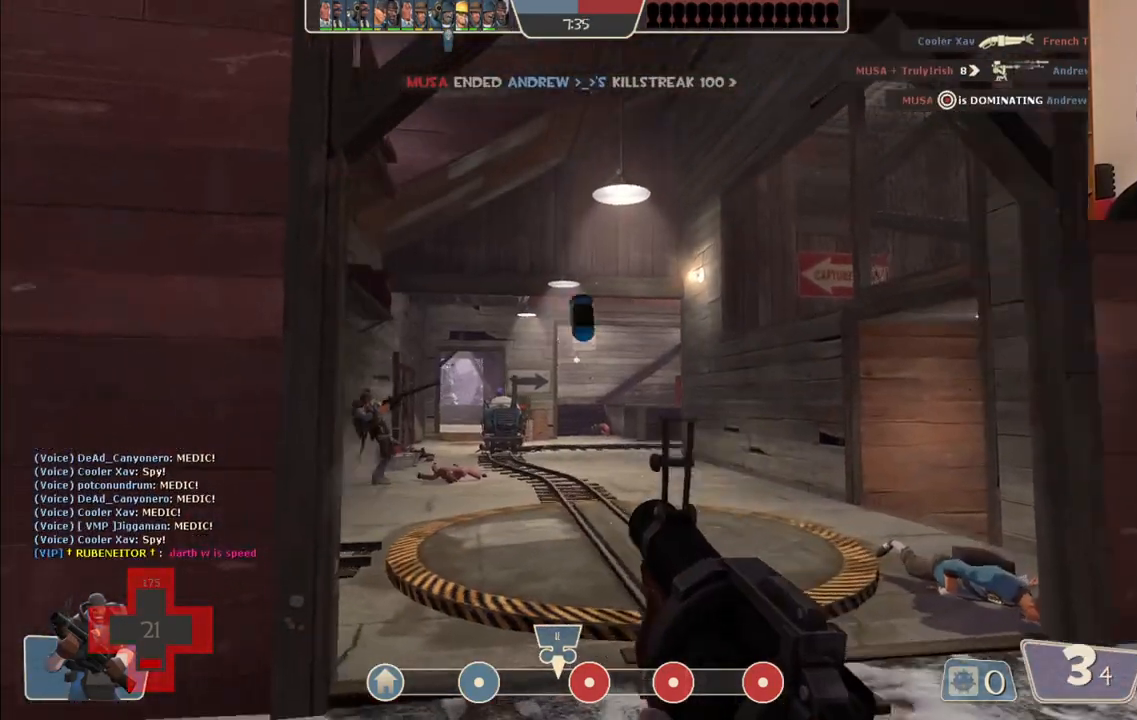
{"buttons": ["R2"], "left_stick": "down-left", "right_stick": "center", "events": [[183, "left_stick", "right"], [233, "left_stick", "down-right"], [400, "left_stick", "down-left"]]}
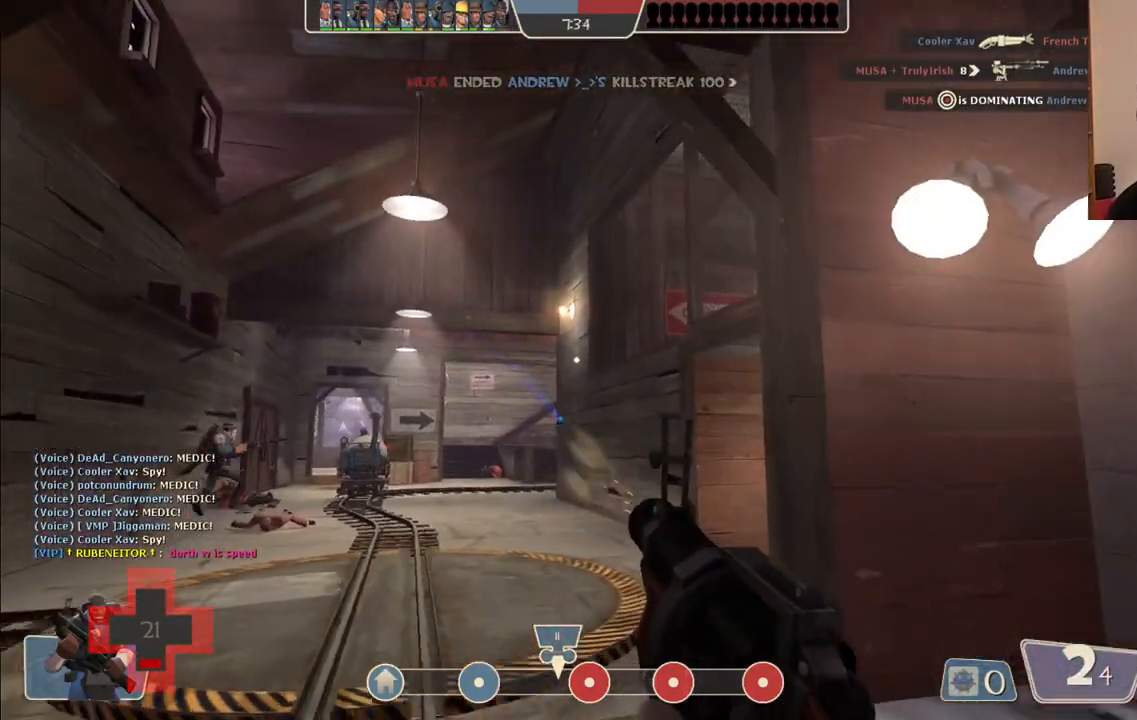
{"buttons": ["R2"], "left_stick": "down-right", "right_stick": "center", "events": [[483, "left_stick", "down-right"]]}
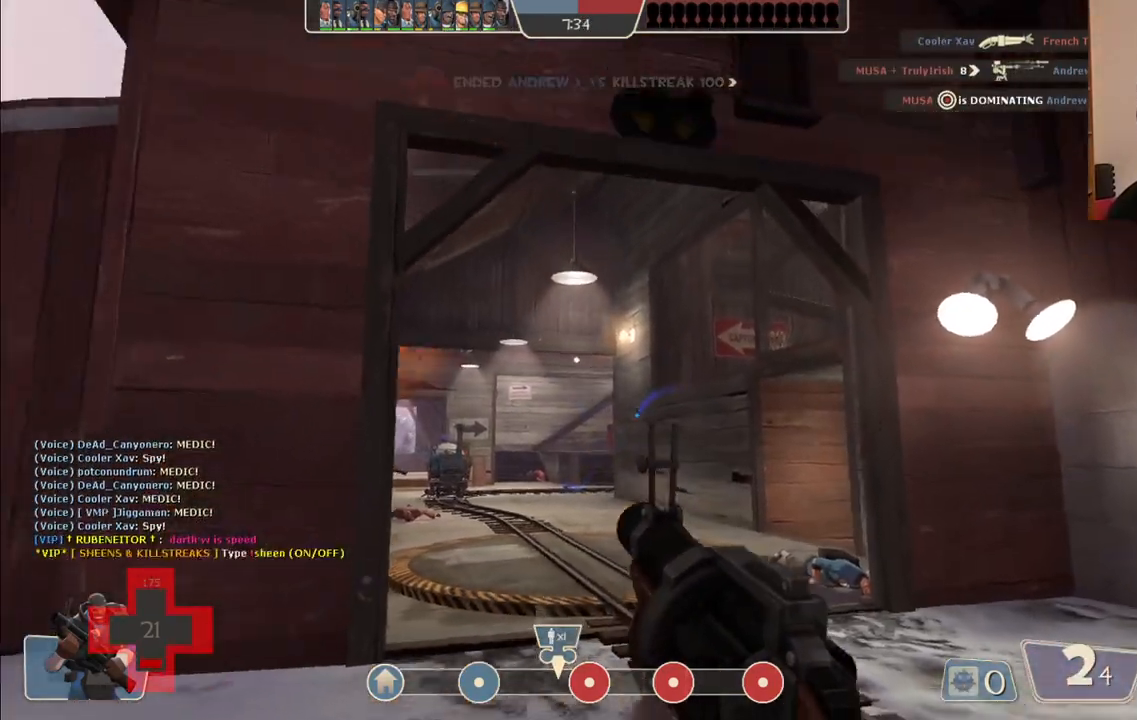
{"buttons": ["SQUARE"], "left_stick": "down-right", "right_stick": "center", "events": [[283, "R2", "up"], [433, "SQUARE", "down"]]}
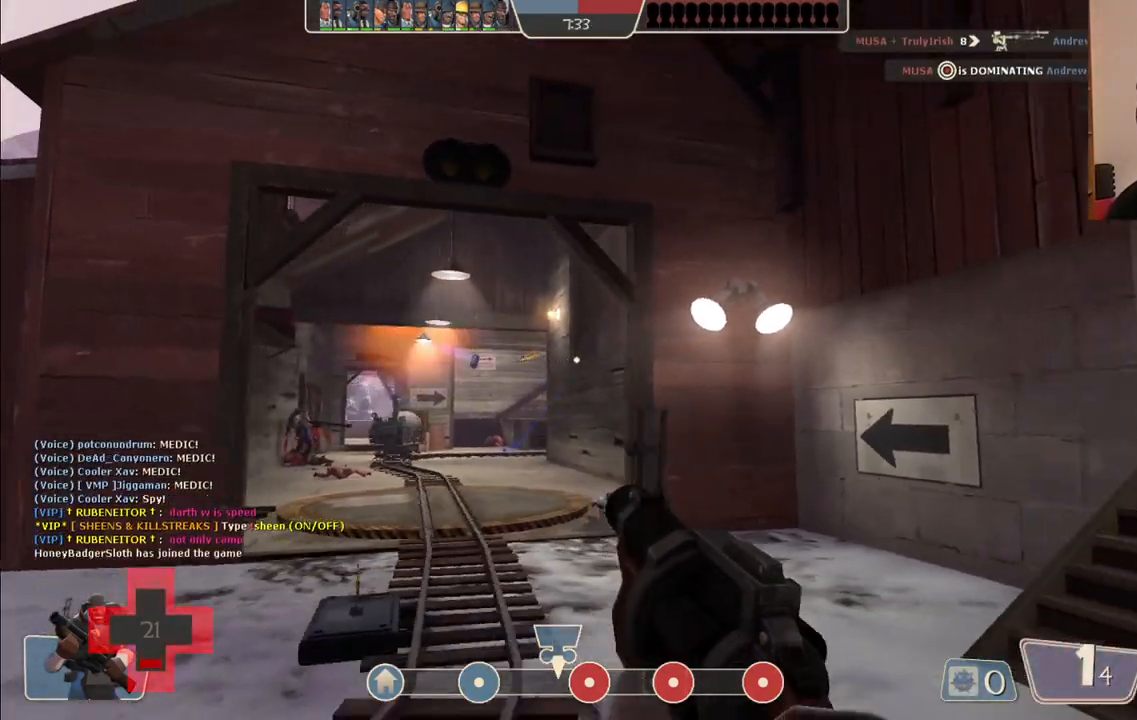
{"buttons": [], "left_stick": "up", "right_stick": "center", "events": [[17, "SQUARE", "up"], [100, "SQUARE", "down"], [117, "left_stick", "right"], [183, "SQUARE", "up"], [233, "left_stick", "up-right"], [267, "SQUARE", "down"], [333, "SQUARE", "up"], [417, "SQUARE", "down"], [433, "left_stick", "up"], [500, "SQUARE", "up"]]}
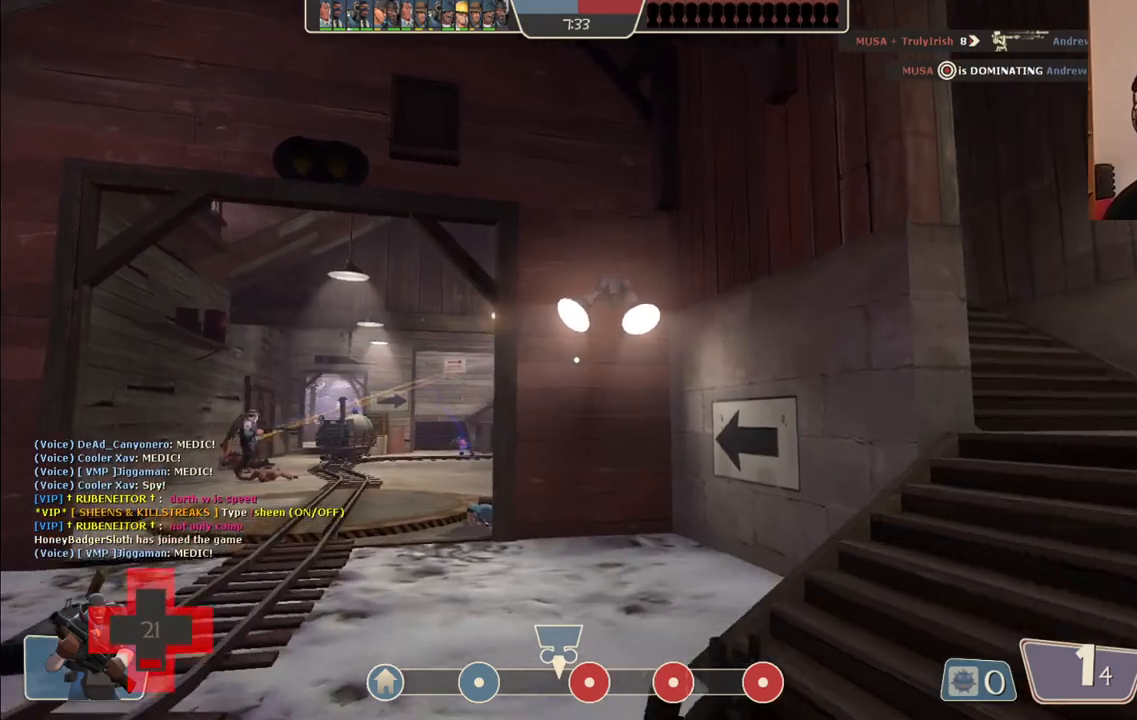
{"buttons": [], "left_stick": "down-left", "right_stick": "center", "events": [[200, "left_stick", "center"], [267, "left_stick", "down"], [333, "left_stick", "down-left"]]}
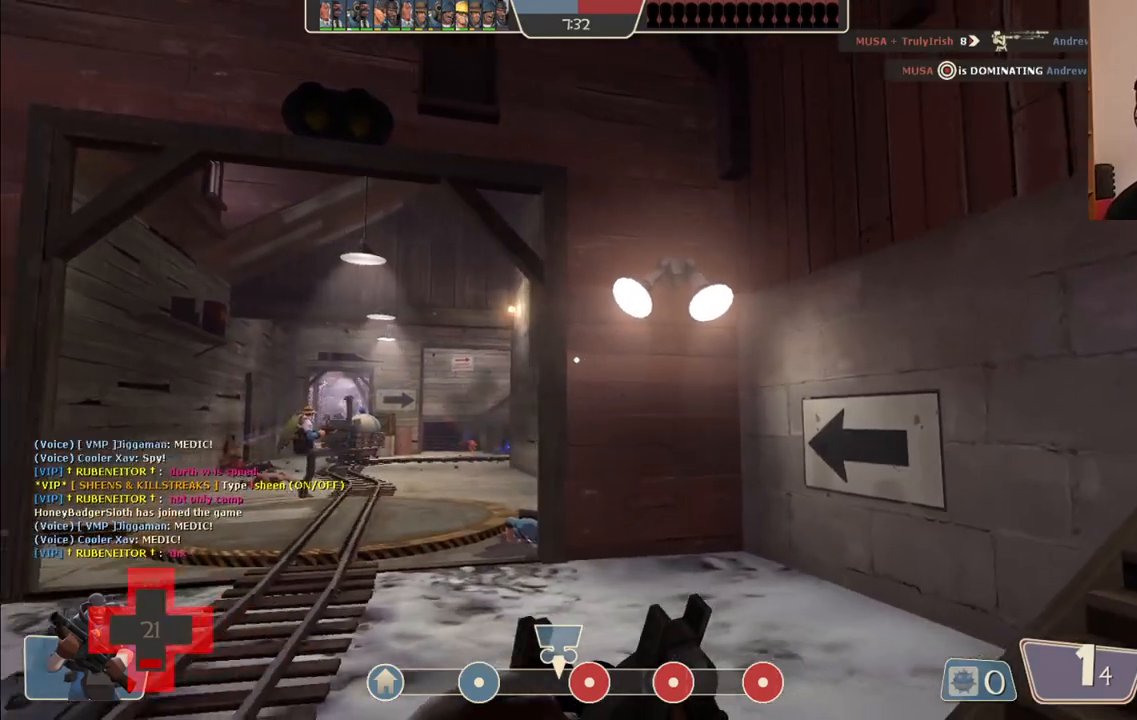
{"buttons": [], "left_stick": "up-left", "right_stick": "center", "events": [[33, "left_stick", "up-left"]]}
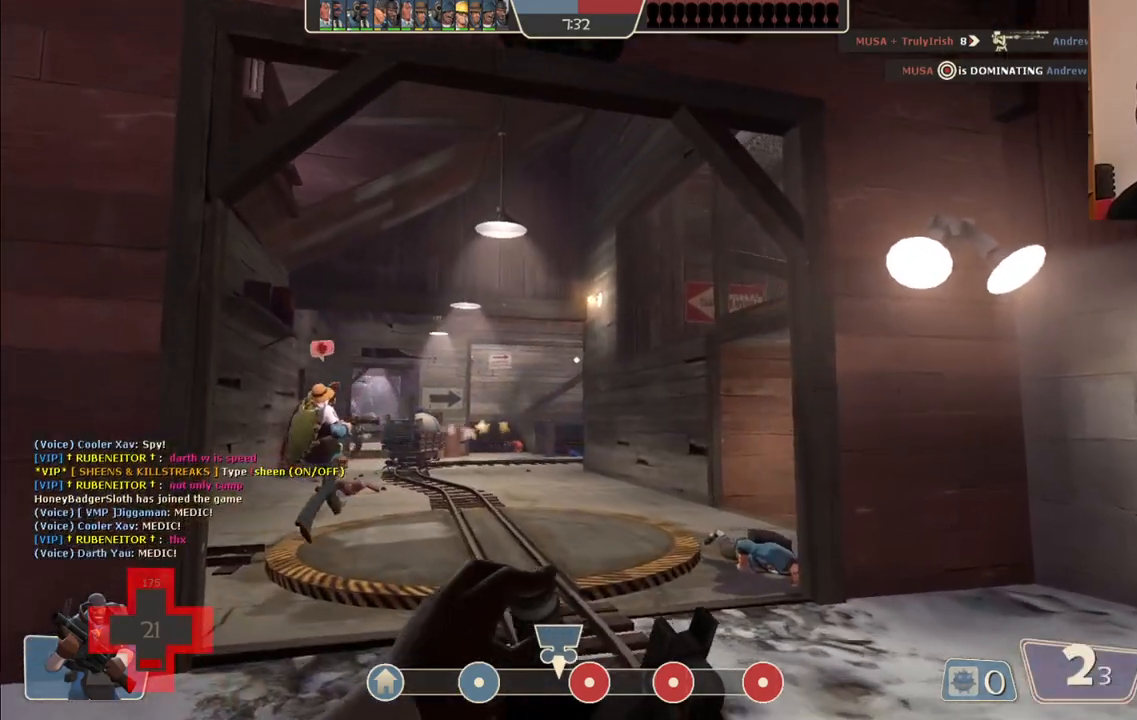
{"buttons": ["R2"], "left_stick": "up-left", "right_stick": "center", "events": [[33, "R2", "down"], [150, "left_stick", "down-right"], [317, "left_stick", "up-left"]]}
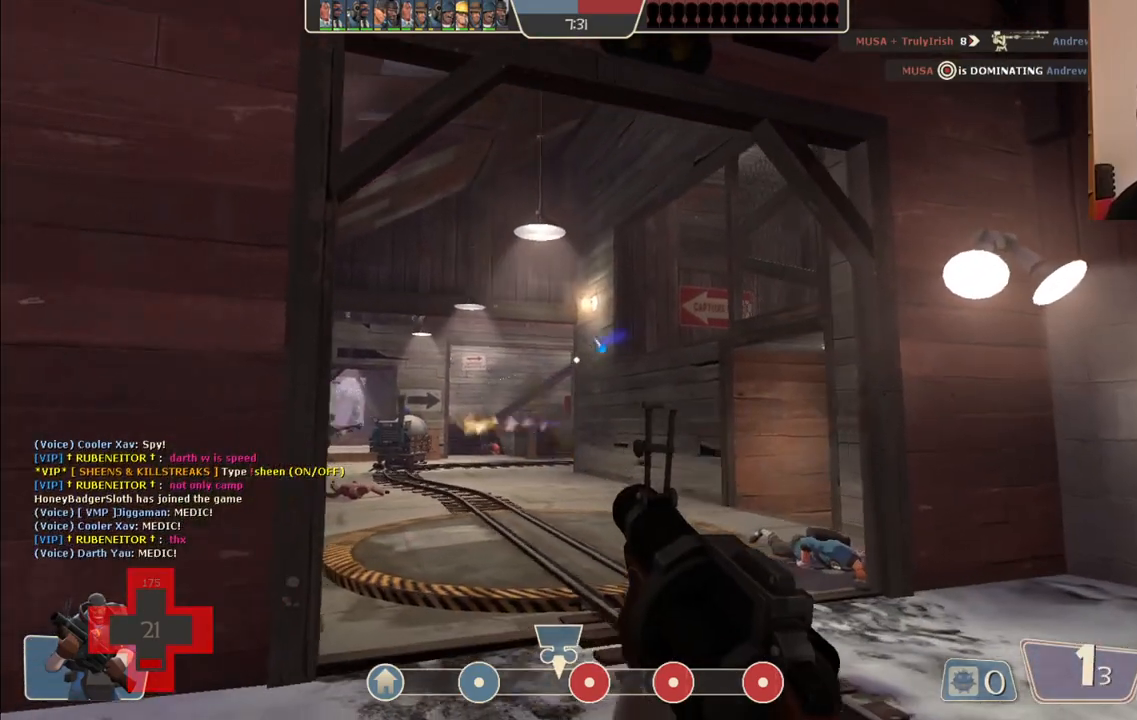
{"buttons": [], "left_stick": "down-left", "right_stick": "center", "events": [[17, "left_stick", "down-right"], [167, "left_stick", "down-left"], [300, "left_stick", "left"], [433, "R2", "up"], [500, "left_stick", "down-left"]]}
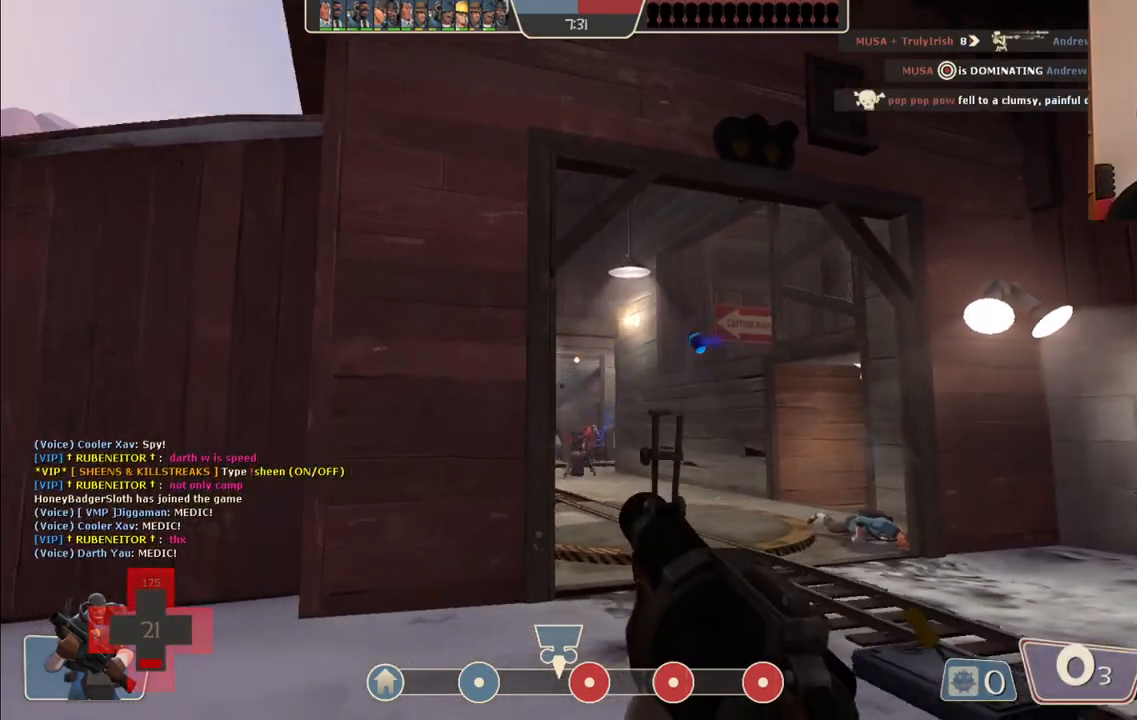
{"buttons": ["SQUARE"], "left_stick": "down-right", "right_stick": "center", "events": [[100, "SQUARE", "down"], [200, "SQUARE", "up"], [283, "SQUARE", "down"], [367, "SQUARE", "up"], [450, "SQUARE", "down"], [450, "left_stick", "down-right"]]}
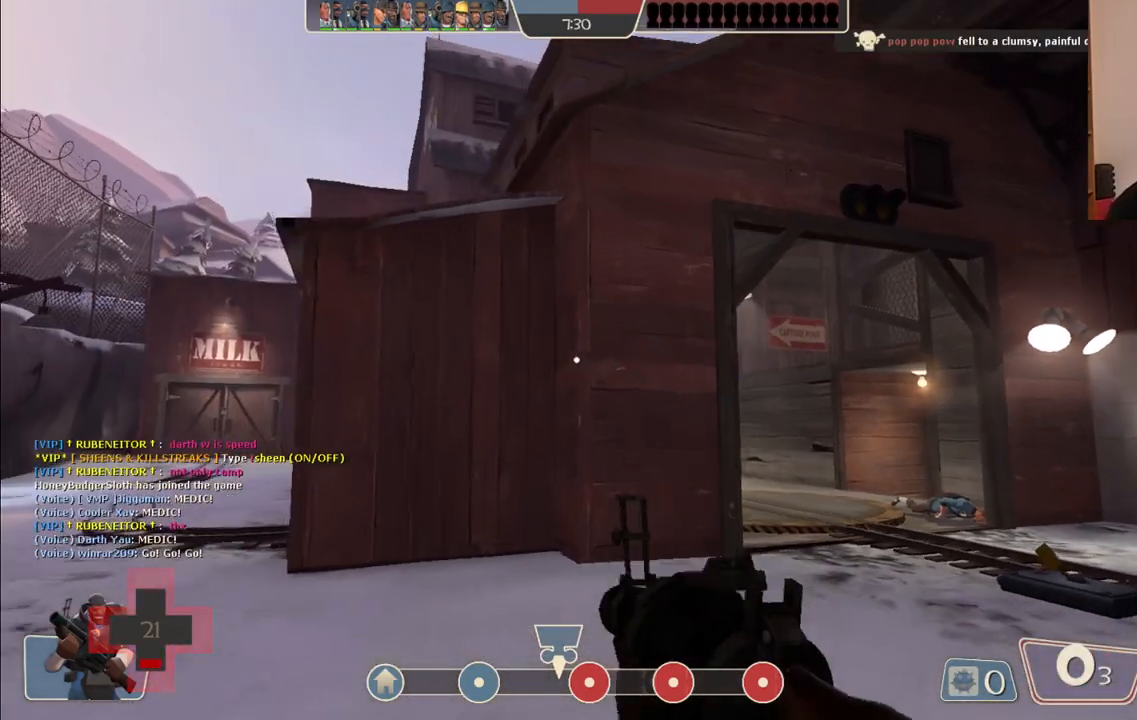
{"buttons": [], "left_stick": "up-right", "right_stick": "center", "events": [[17, "SQUARE", "up"], [50, "left_stick", "up-right"], [100, "SQUARE", "down"], [200, "SQUARE", "up"]]}
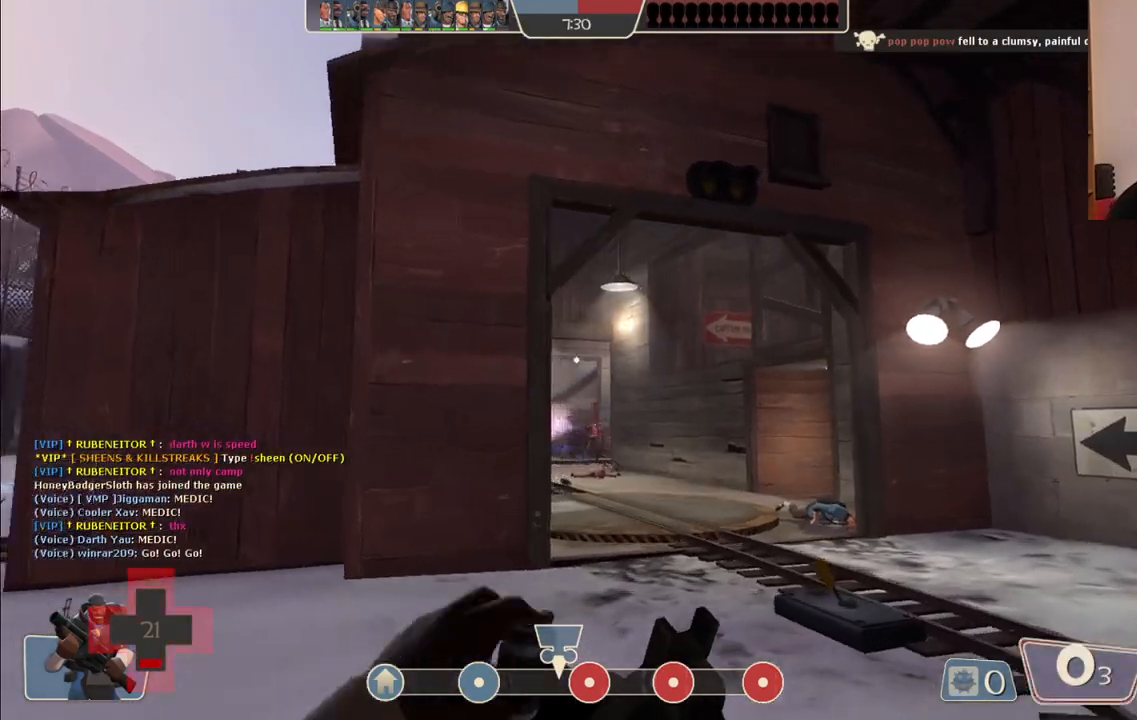
{"buttons": [], "left_stick": "up-right", "right_stick": "center", "events": []}
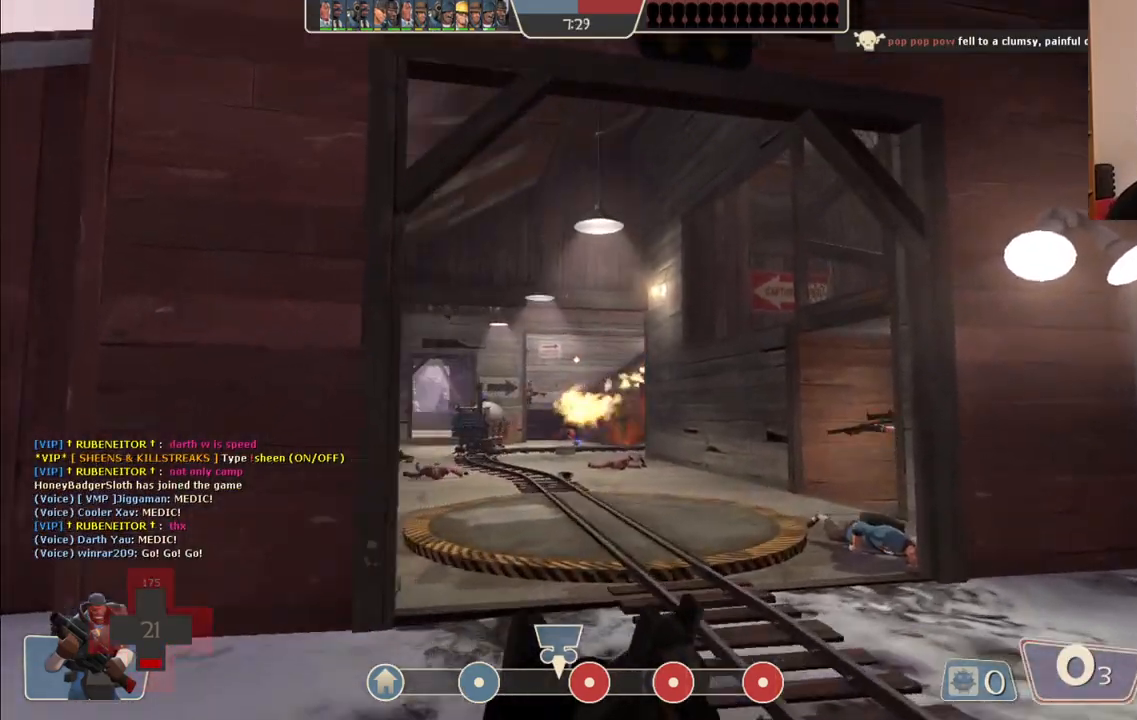
{"buttons": ["R2"], "left_stick": "down", "right_stick": "center", "events": [[383, "R2", "down"], [383, "left_stick", "down"]]}
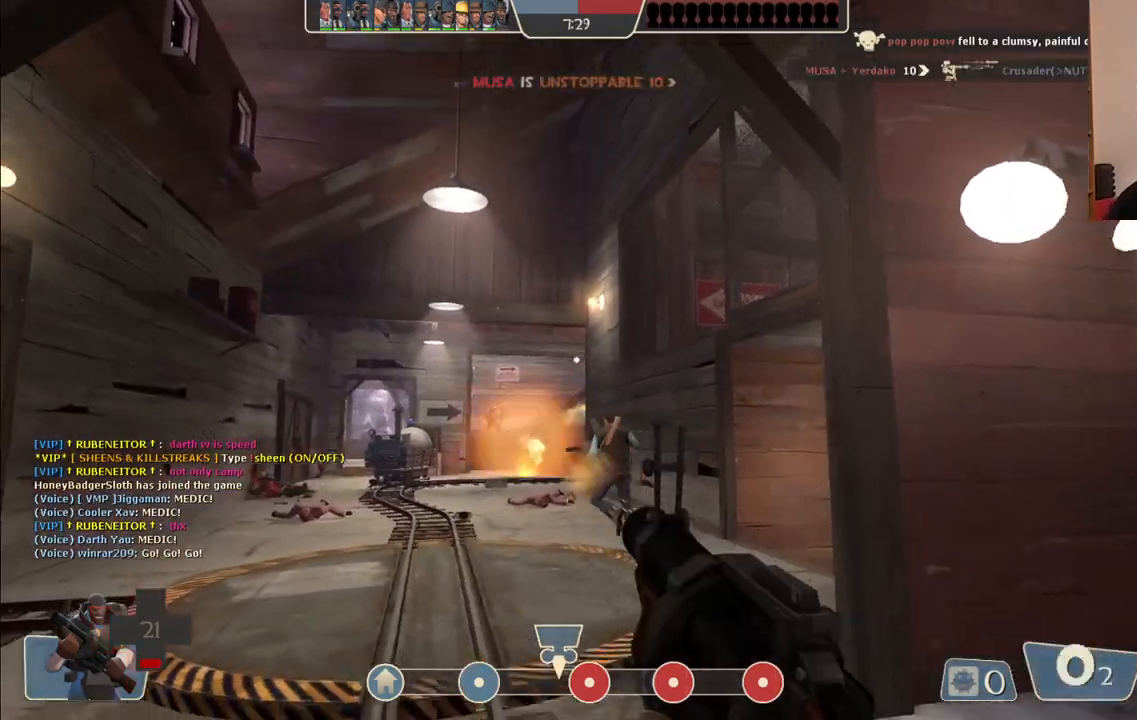
{"buttons": ["R2"], "left_stick": "down", "right_stick": "center", "events": [[200, "left_stick", "left"], [317, "left_stick", "up-right"], [500, "left_stick", "down"]]}
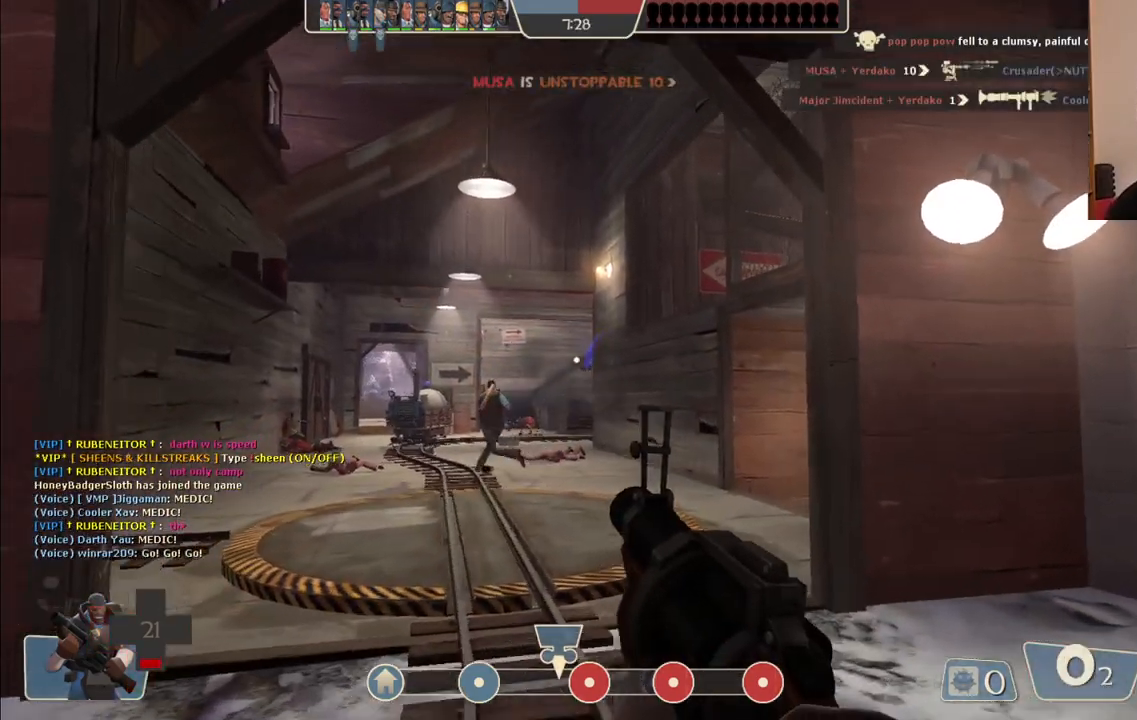
{"buttons": [], "left_stick": "down-left", "right_stick": "center", "events": [[17, "left_stick", "down-left"], [267, "R2", "up"], [350, "R3", "down"], [450, "R3", "up"]]}